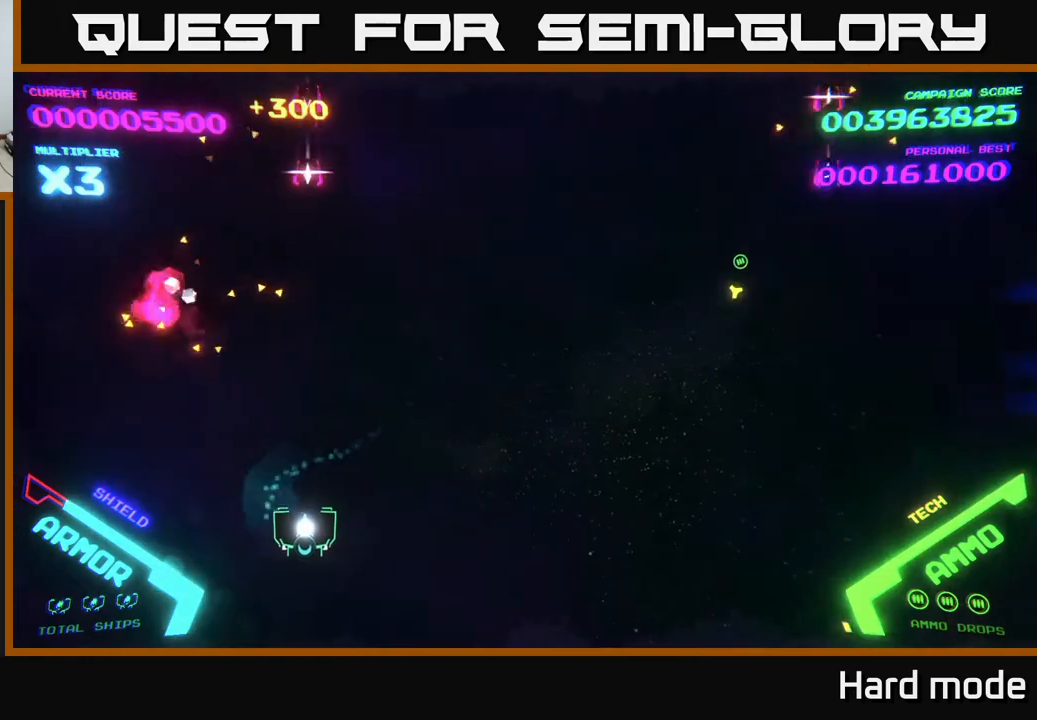
Gameplay with a controller (Xbox layout); each line is a JSON object with the inputs held at the frame after it. "events" lists button and stick changes between this image and that frame as [ms after this image, input, new state], when the widget could be followed in between. Not read: right_stick.
{"buttons": [], "left_stick": "up-right", "events": [[17, "left_stick", "right"], [117, "left_stick", "up-right"]]}
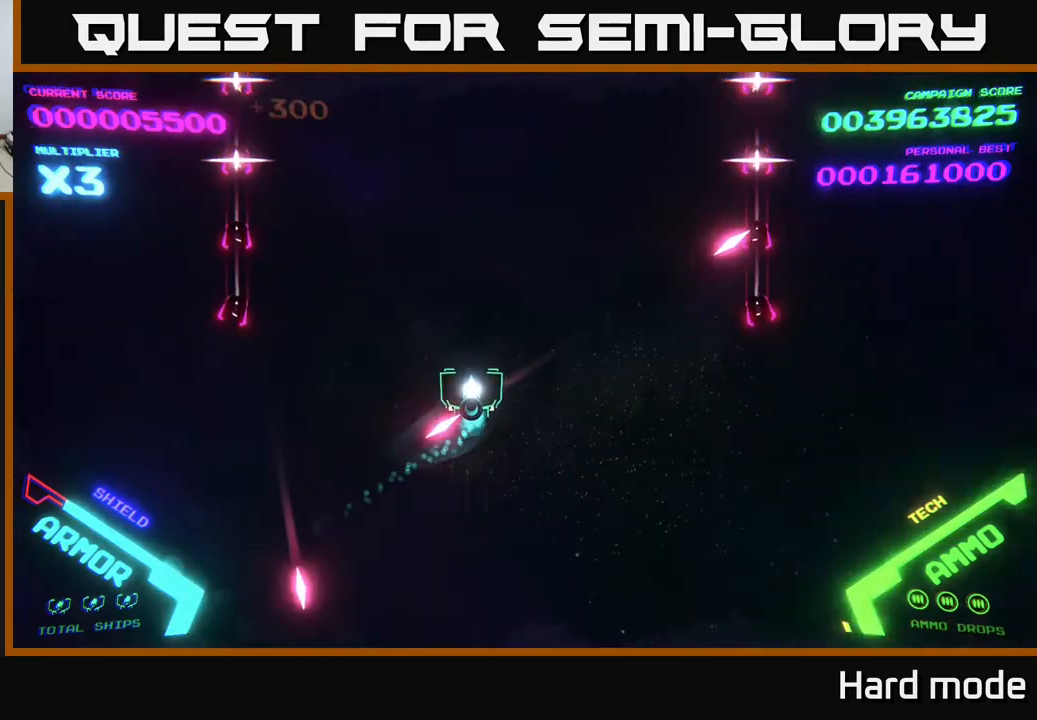
{"buttons": [], "left_stick": "up-right", "events": [[33, "left_stick", "up"], [467, "left_stick", "up-right"]]}
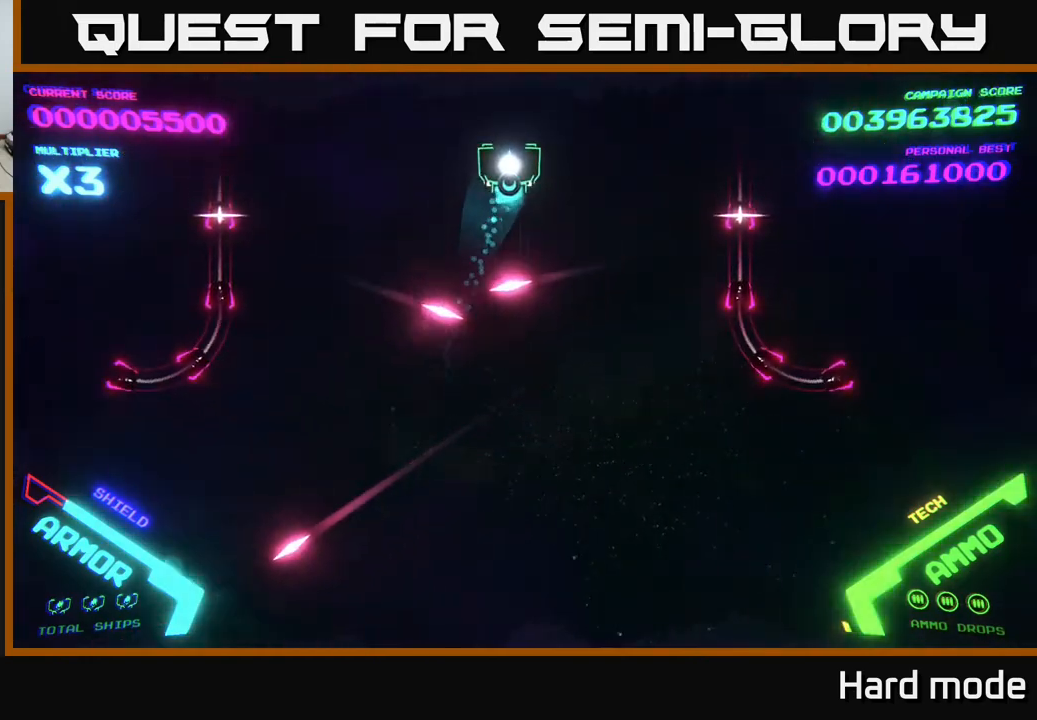
{"buttons": [], "left_stick": "right", "events": [[250, "left_stick", "right"]]}
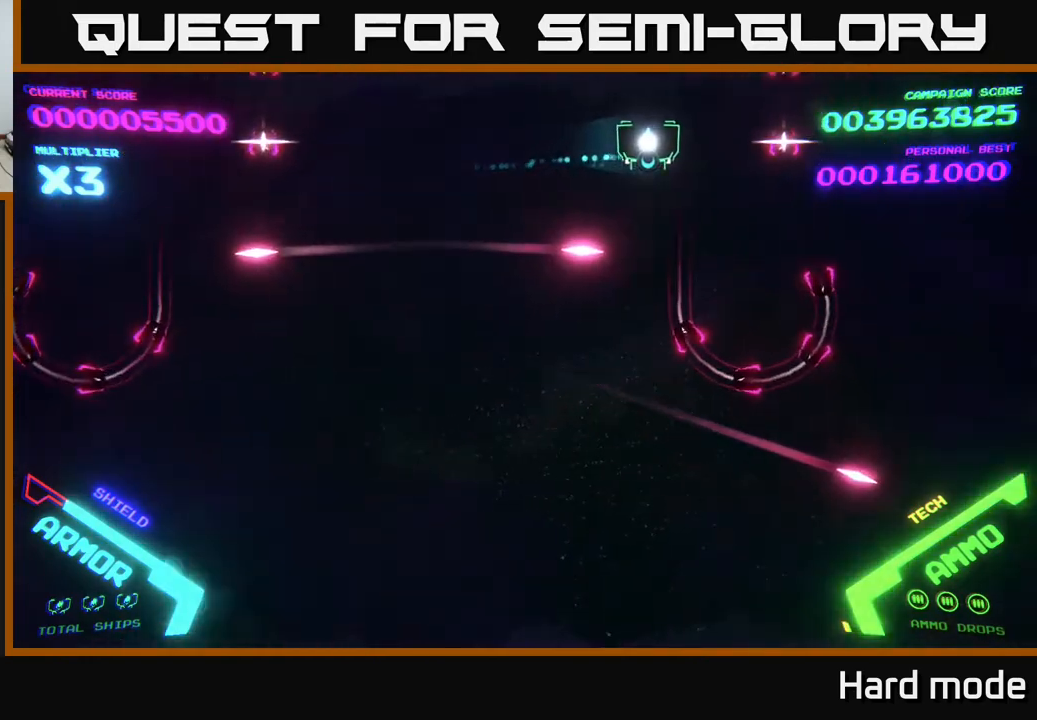
{"buttons": ["B"], "left_stick": "up-left", "events": [[67, "left_stick", "left"], [133, "left_stick", "down-left"], [450, "B", "down"], [450, "left_stick", "up-left"]]}
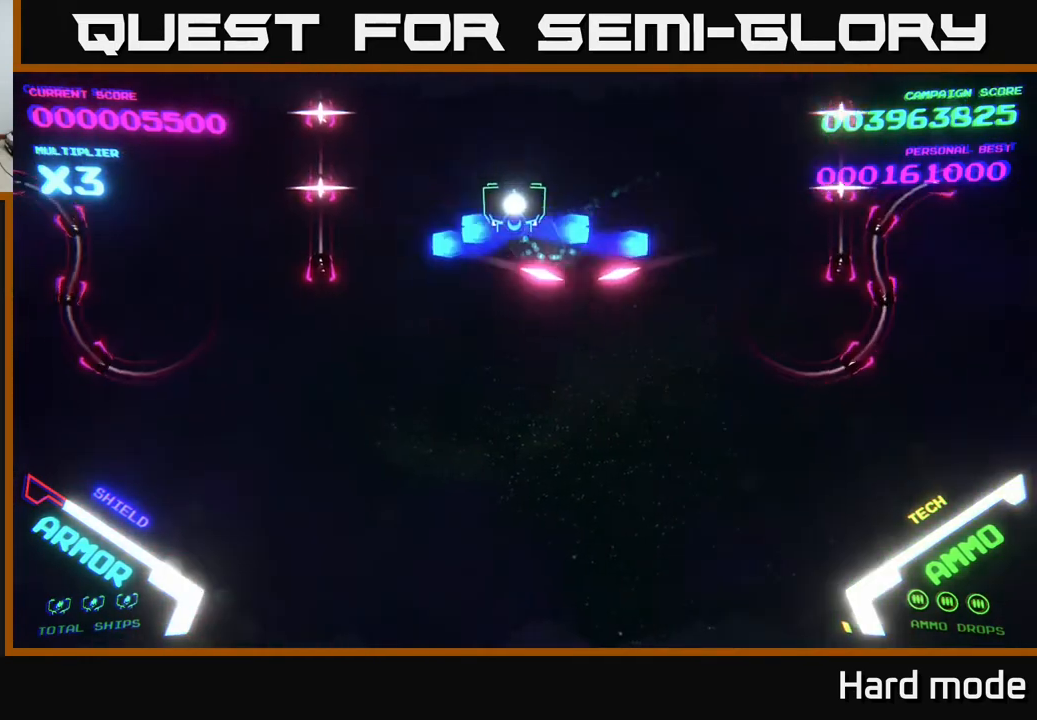
{"buttons": ["B"], "left_stick": "down-left", "events": [[183, "left_stick", "up"], [350, "left_stick", "down-left"]]}
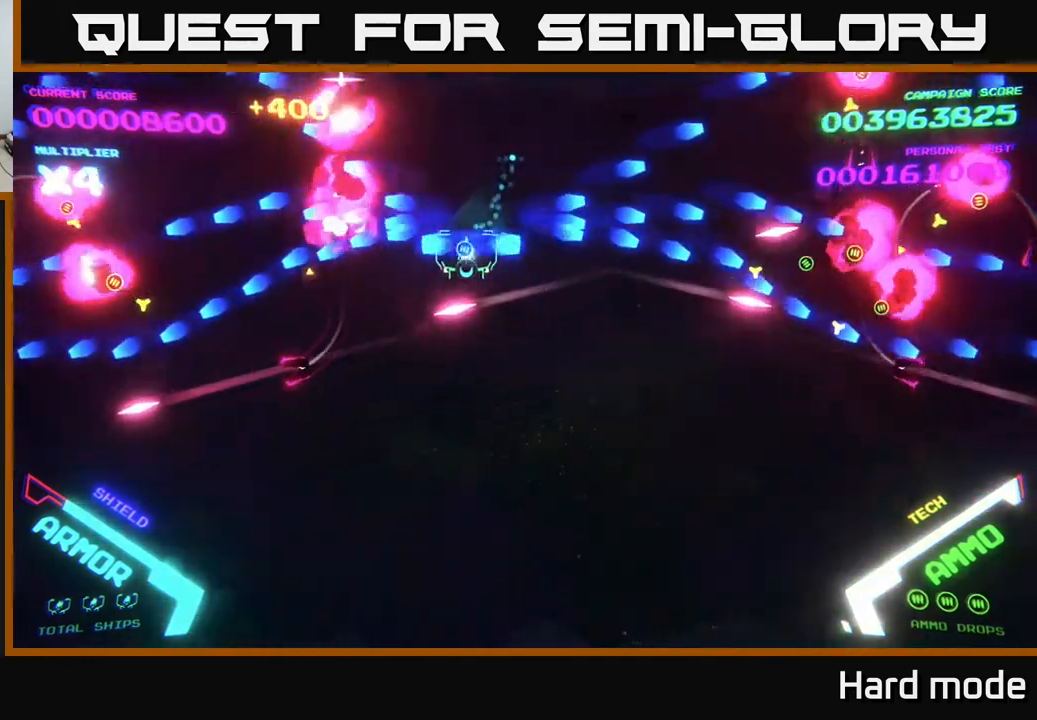
{"buttons": ["B"], "left_stick": "down-right", "events": [[83, "left_stick", "left"], [300, "left_stick", "down"], [333, "B", "up"], [433, "B", "down"], [467, "left_stick", "down-right"]]}
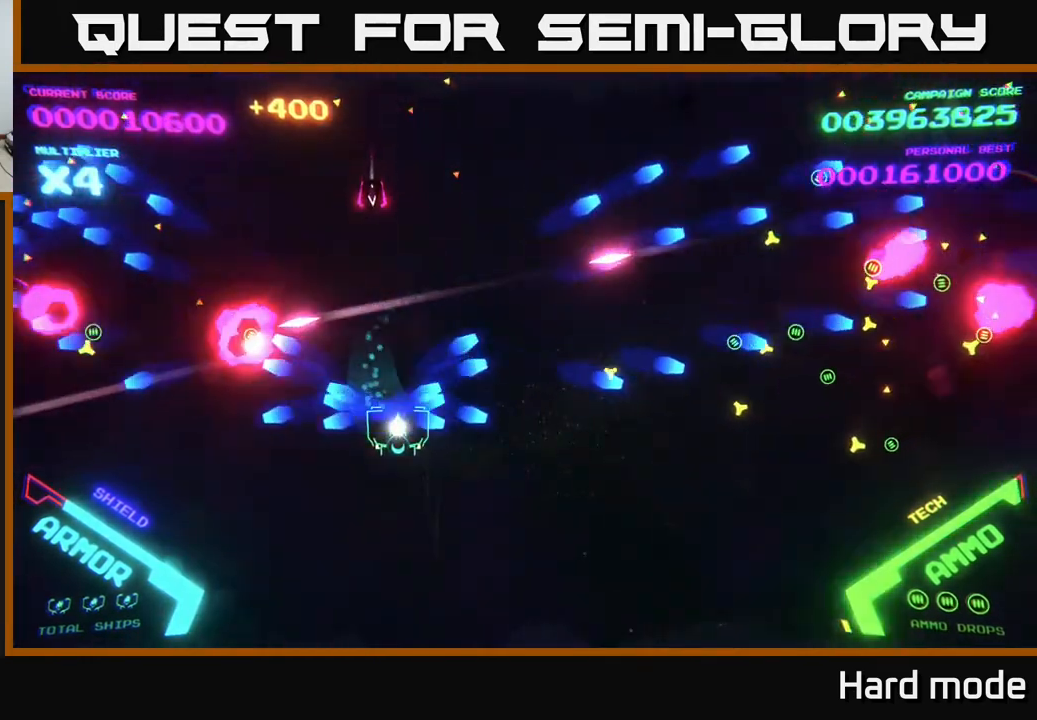
{"buttons": [], "left_stick": "up-right", "events": [[133, "B", "up"], [200, "left_stick", "up-right"]]}
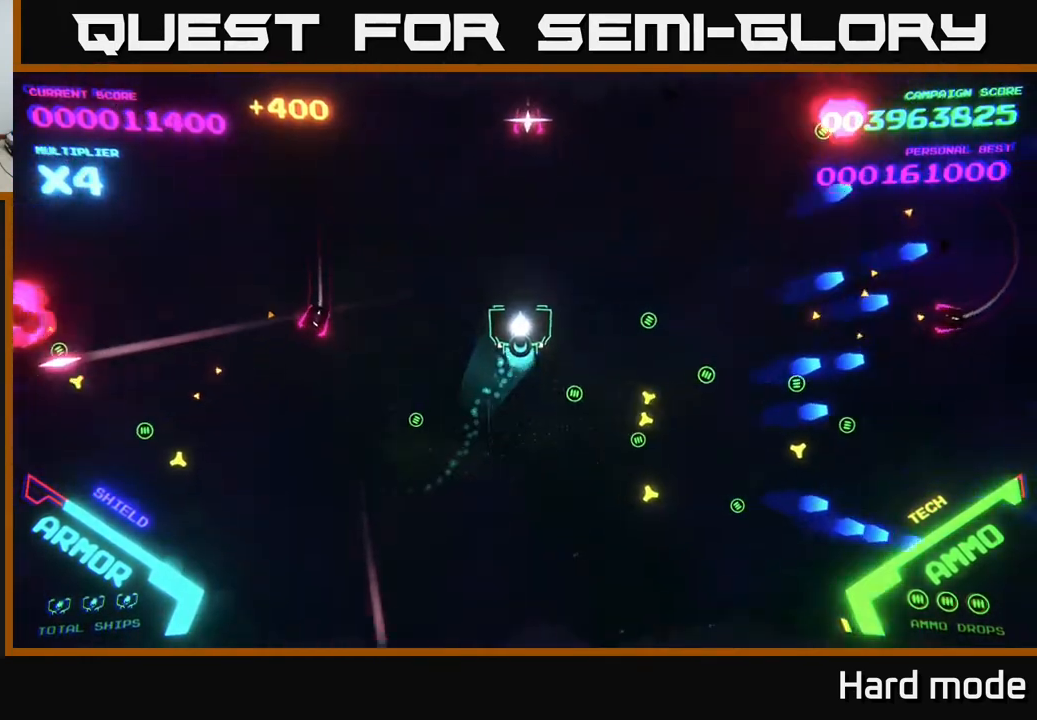
{"buttons": [], "left_stick": "up-left", "events": [[17, "B", "down"], [133, "left_stick", "down"], [167, "B", "up"], [267, "left_stick", "up-left"]]}
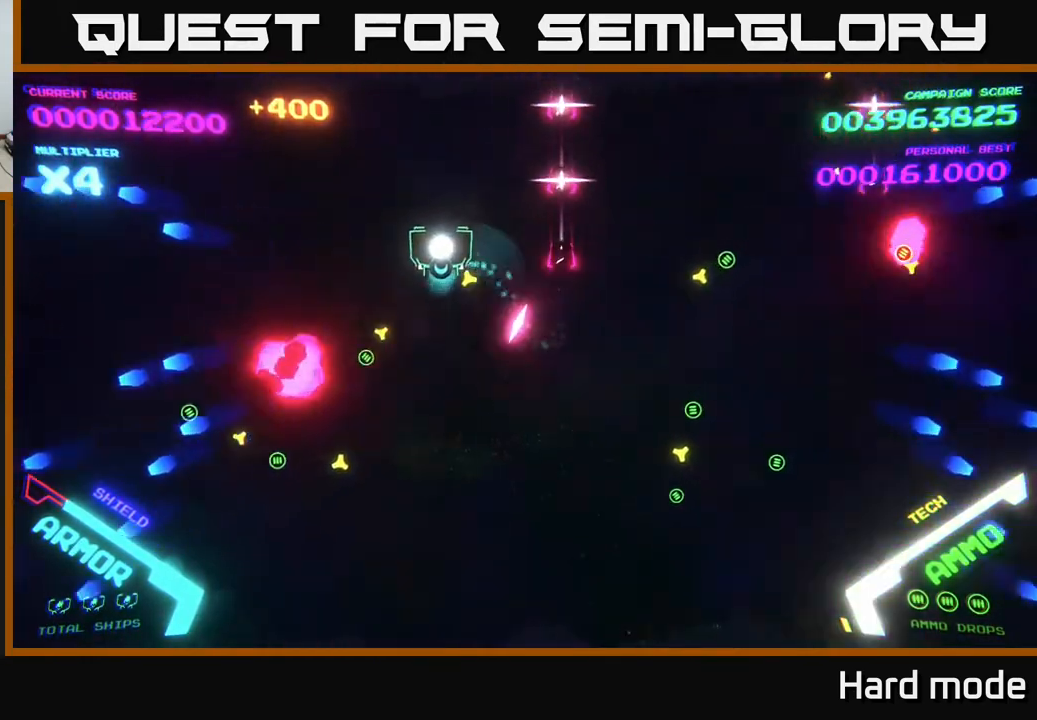
{"buttons": [], "left_stick": "right", "events": [[350, "left_stick", "up-right"], [500, "left_stick", "right"]]}
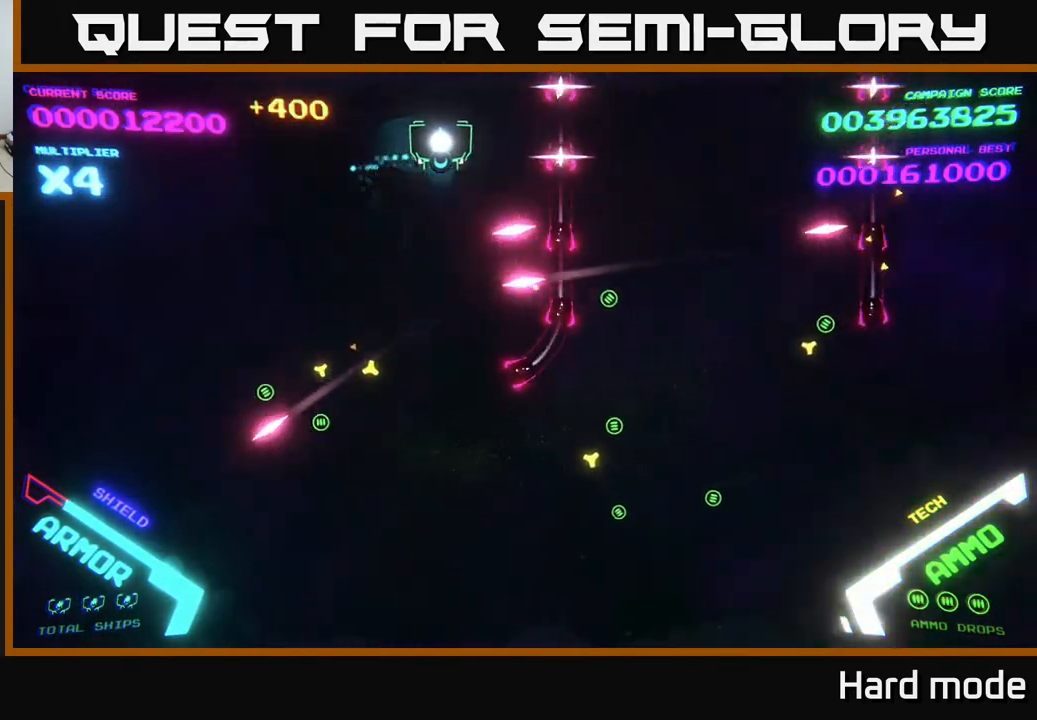
{"buttons": [], "left_stick": "right", "events": []}
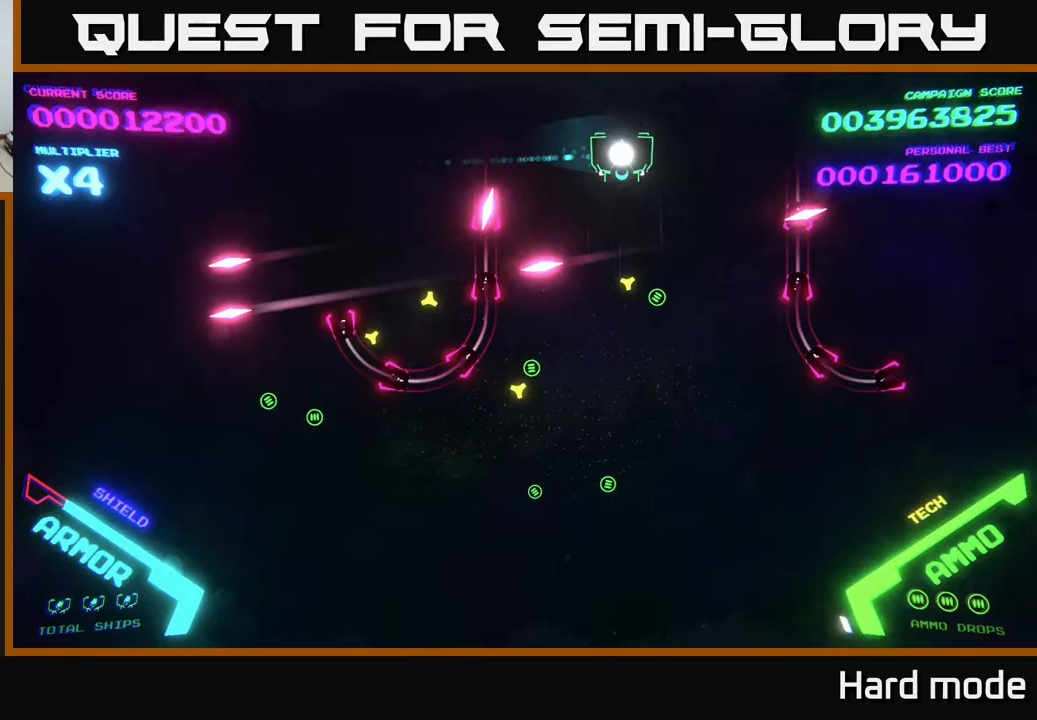
{"buttons": ["B"], "left_stick": "down", "events": [[17, "left_stick", "down-right"], [150, "B", "down"], [250, "left_stick", "down"]]}
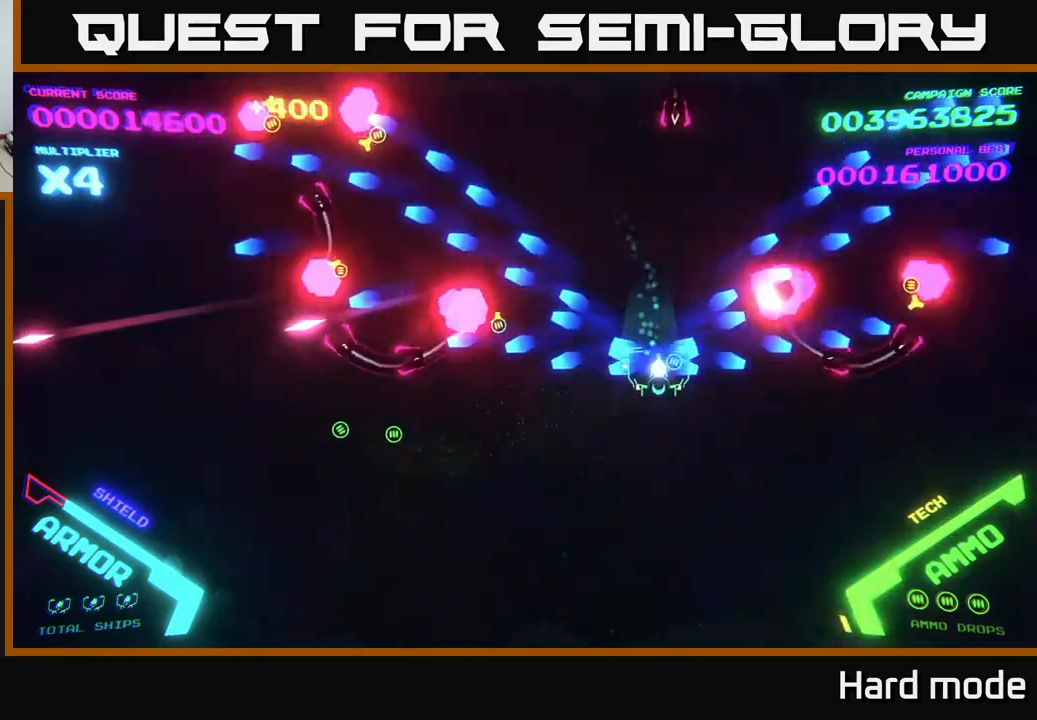
{"buttons": [], "left_stick": "right", "events": [[100, "left_stick", "up-right"], [133, "B", "up"], [300, "left_stick", "right"]]}
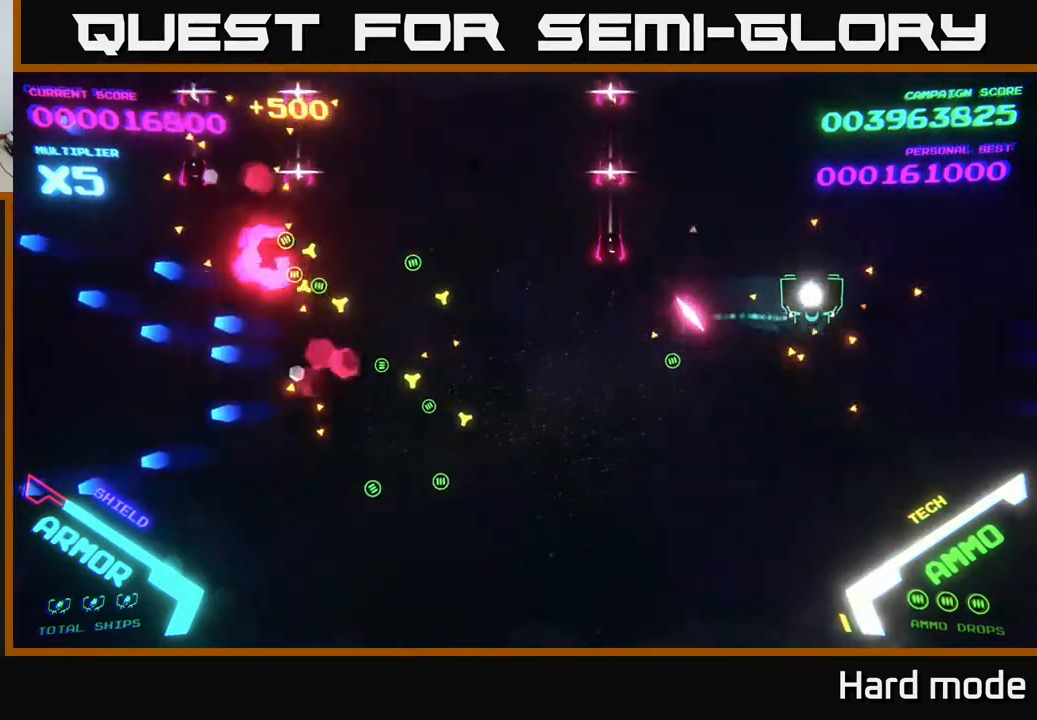
{"buttons": [], "left_stick": "left", "events": [[83, "left_stick", "up"], [167, "left_stick", "up-left"], [433, "left_stick", "left"]]}
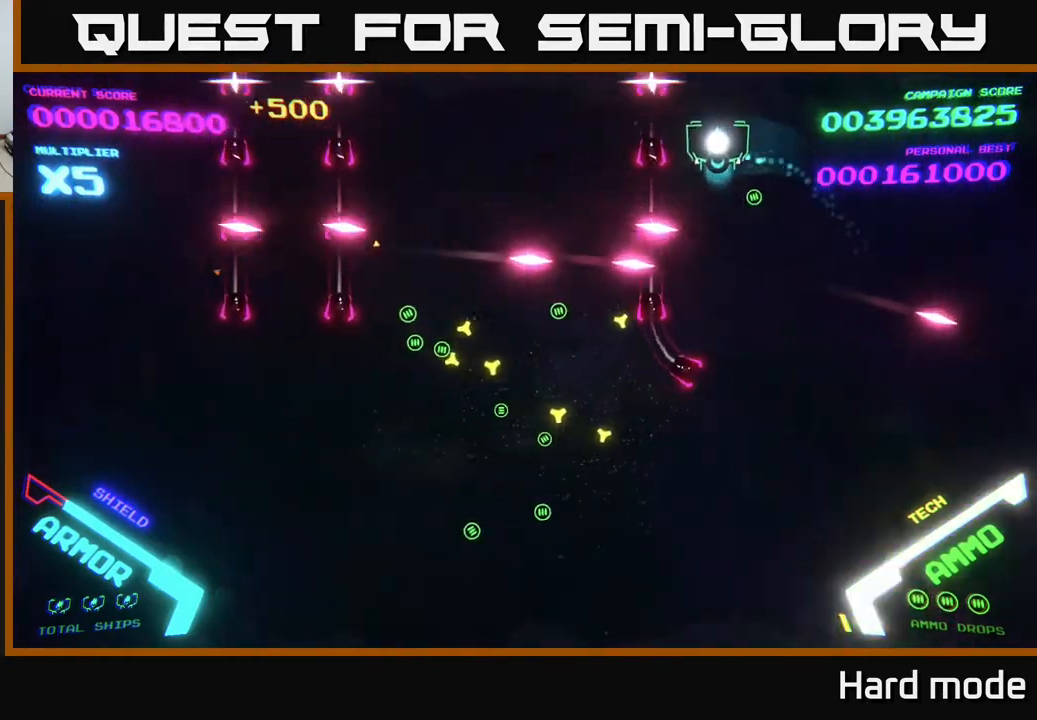
{"buttons": [], "left_stick": "down-left", "events": [[467, "left_stick", "down-left"]]}
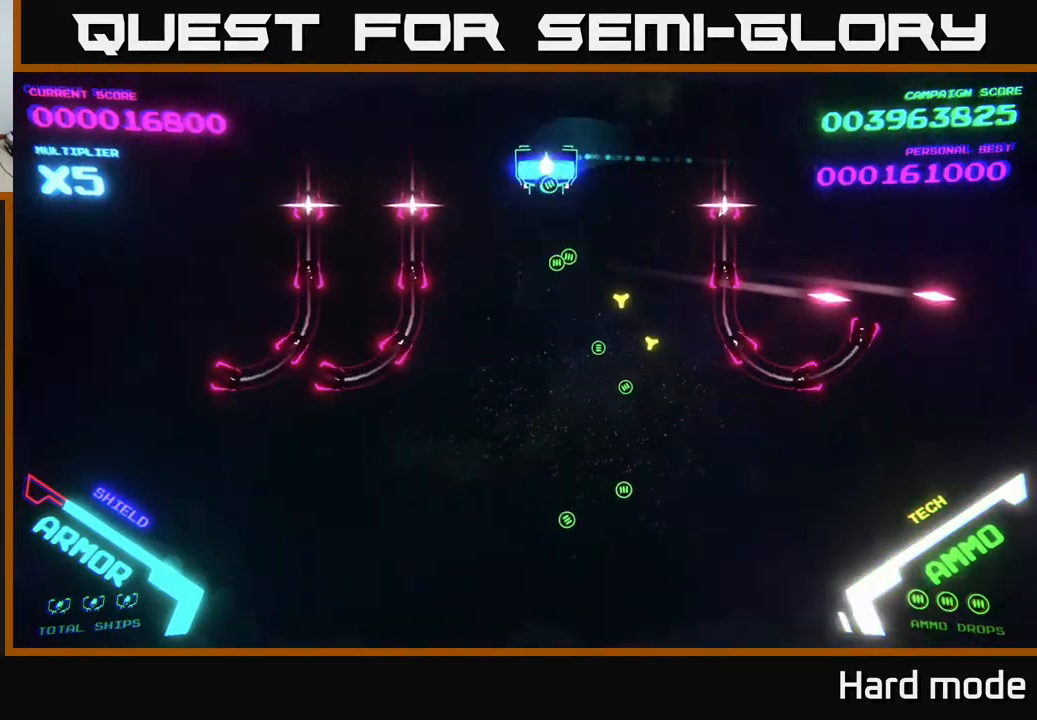
{"buttons": ["B"], "left_stick": "down-left", "events": [[17, "B", "down"], [17, "left_stick", "down"], [433, "left_stick", "down-left"]]}
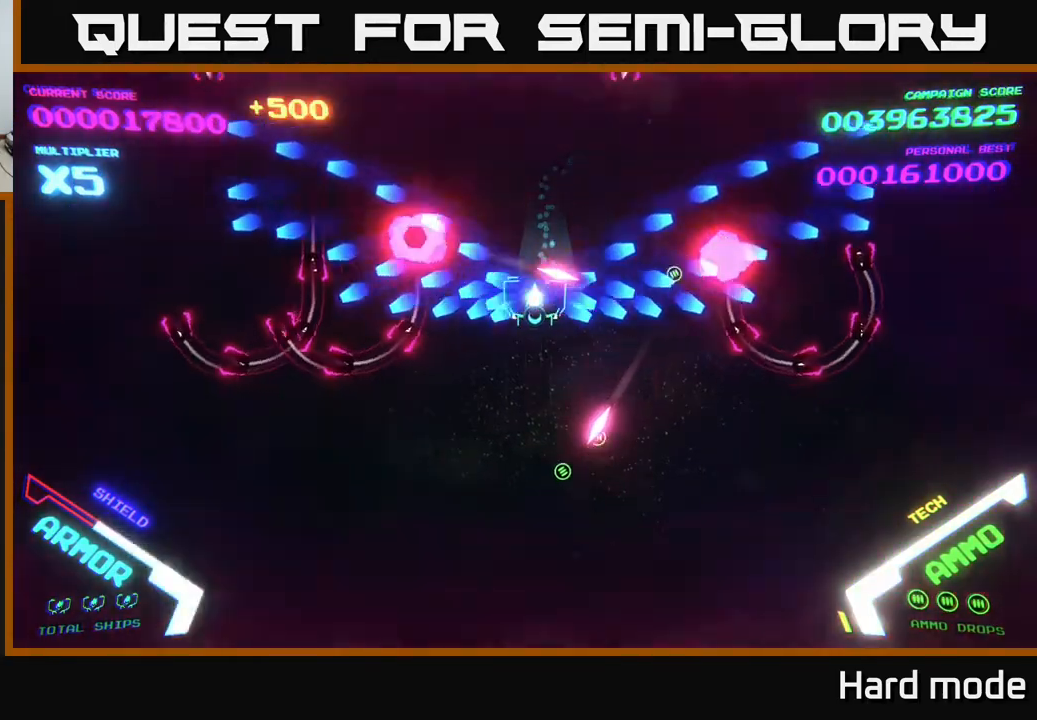
{"buttons": [], "left_stick": "center", "events": [[267, "B", "up"], [483, "left_stick", "center"]]}
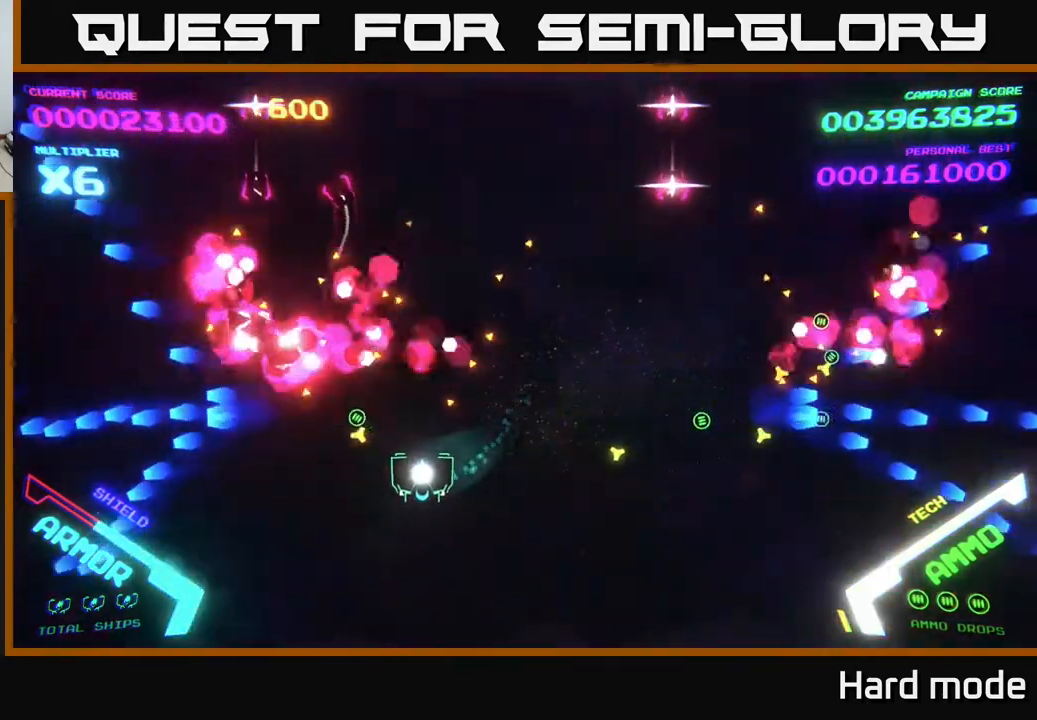
{"buttons": [], "left_stick": "up", "events": [[117, "left_stick", "up"]]}
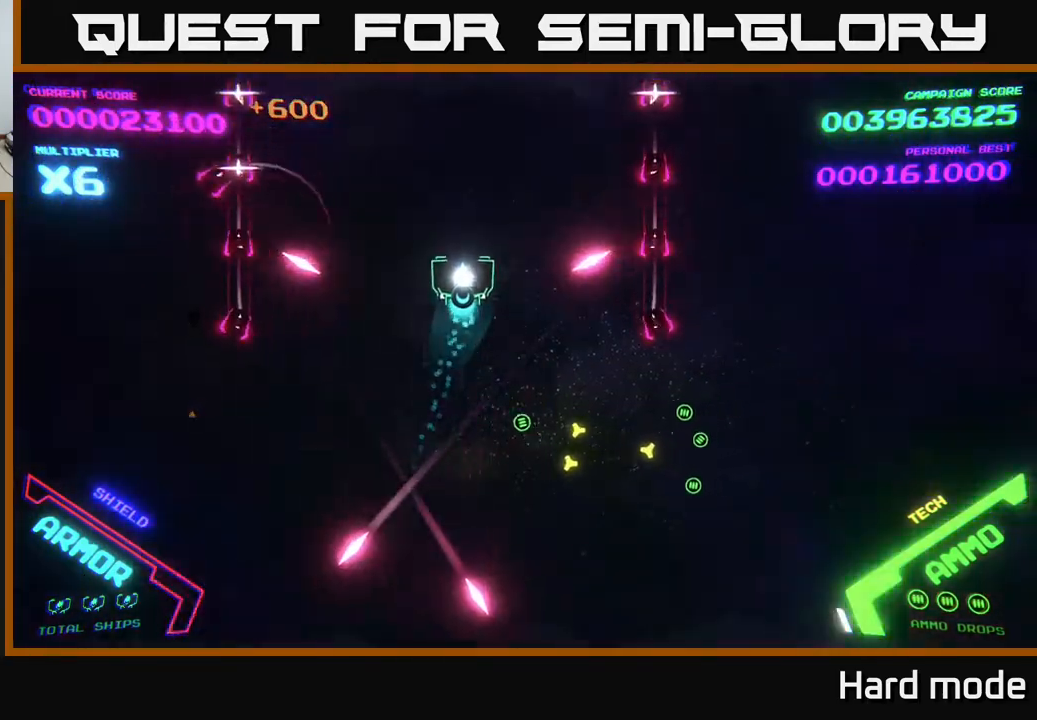
{"buttons": [], "left_stick": "center", "events": [[500, "left_stick", "center"]]}
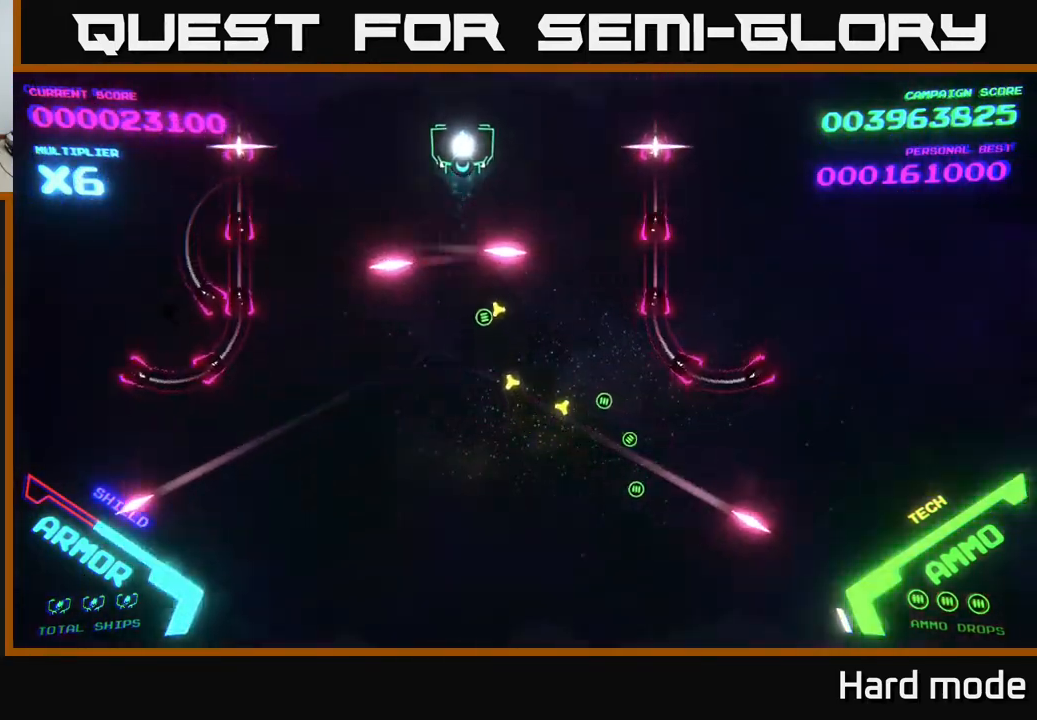
{"buttons": ["B"], "left_stick": "down", "events": [[67, "left_stick", "down"], [117, "B", "down"]]}
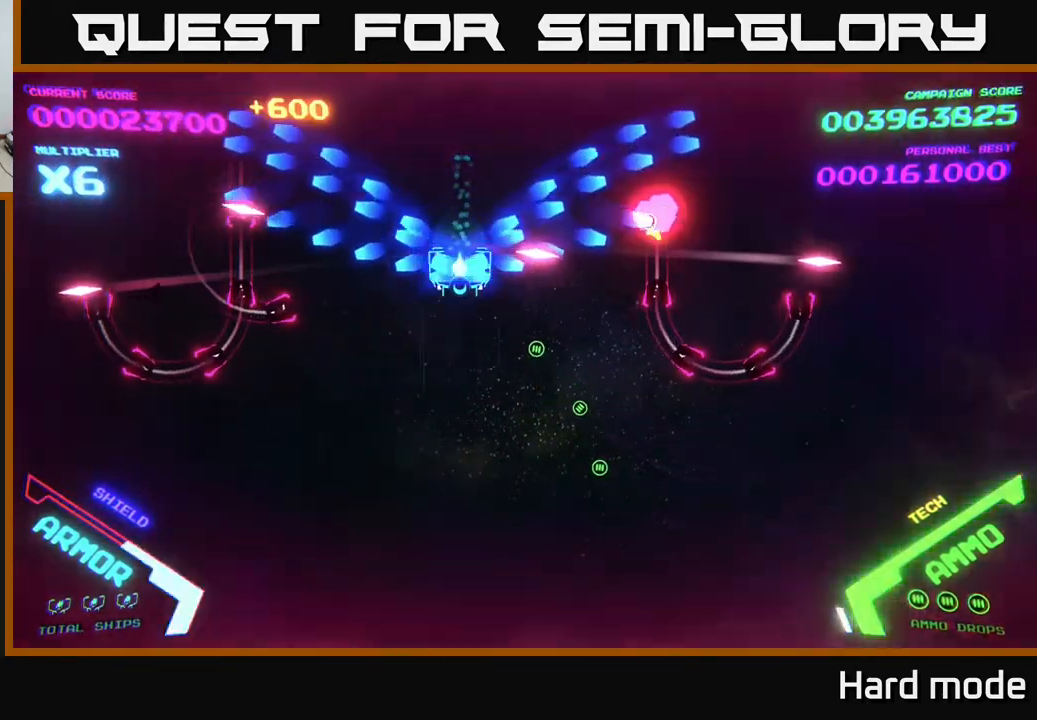
{"buttons": [], "left_stick": "down", "events": [[367, "B", "up"]]}
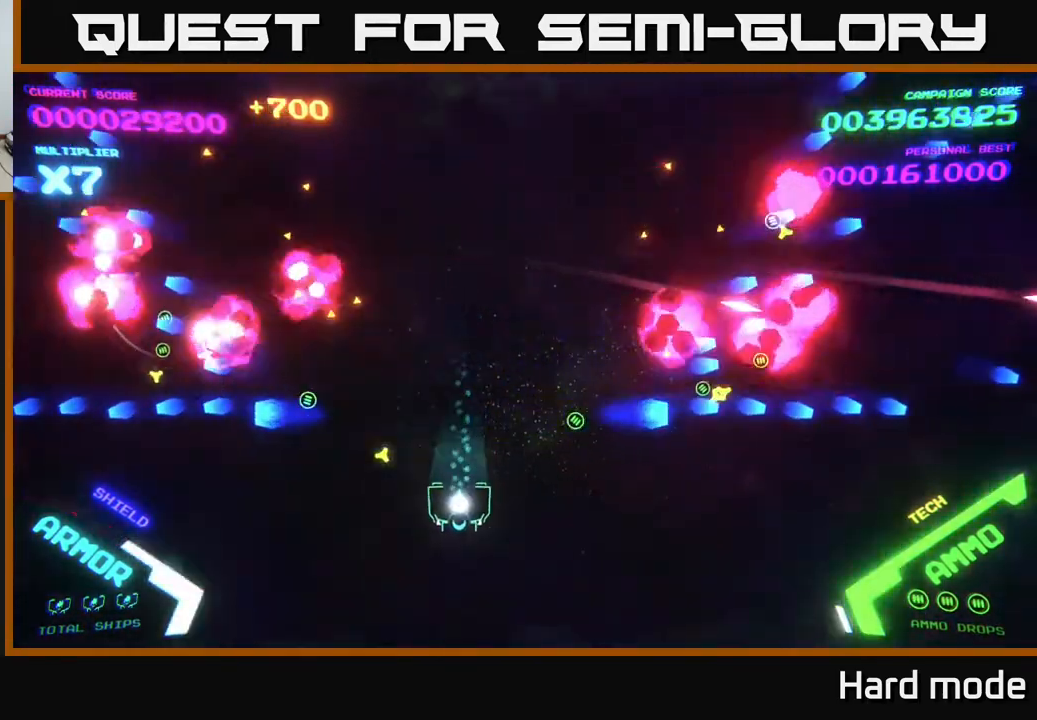
{"buttons": [], "left_stick": "up", "events": [[200, "left_stick", "right"], [300, "left_stick", "up"]]}
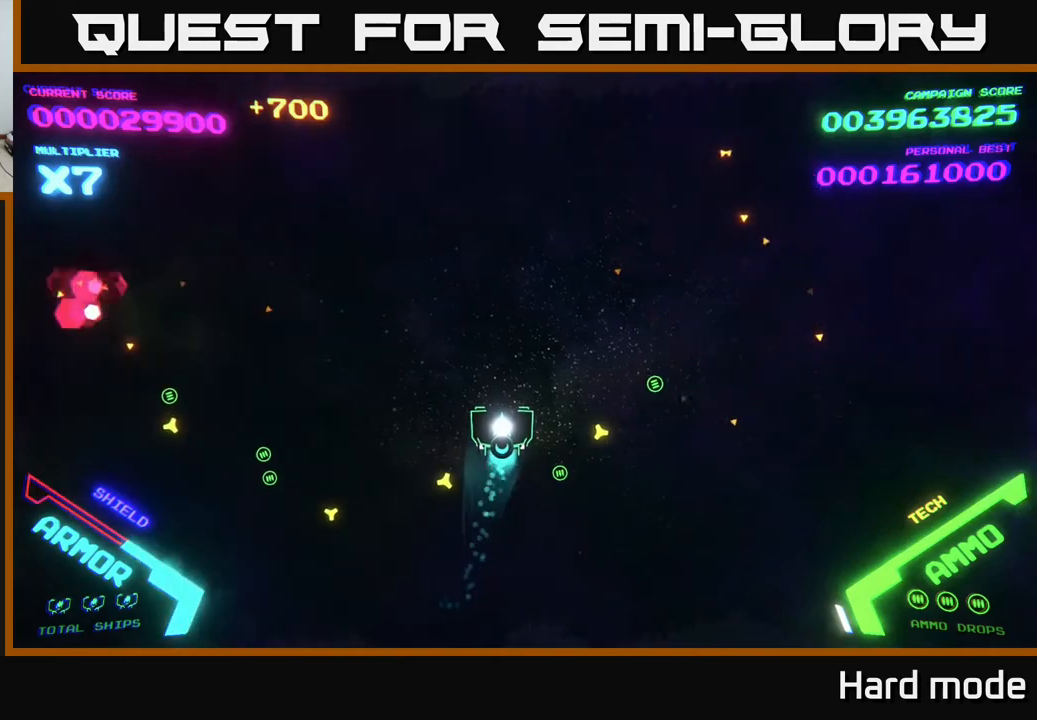
{"buttons": [], "left_stick": "down-left", "events": [[300, "left_stick", "down-left"]]}
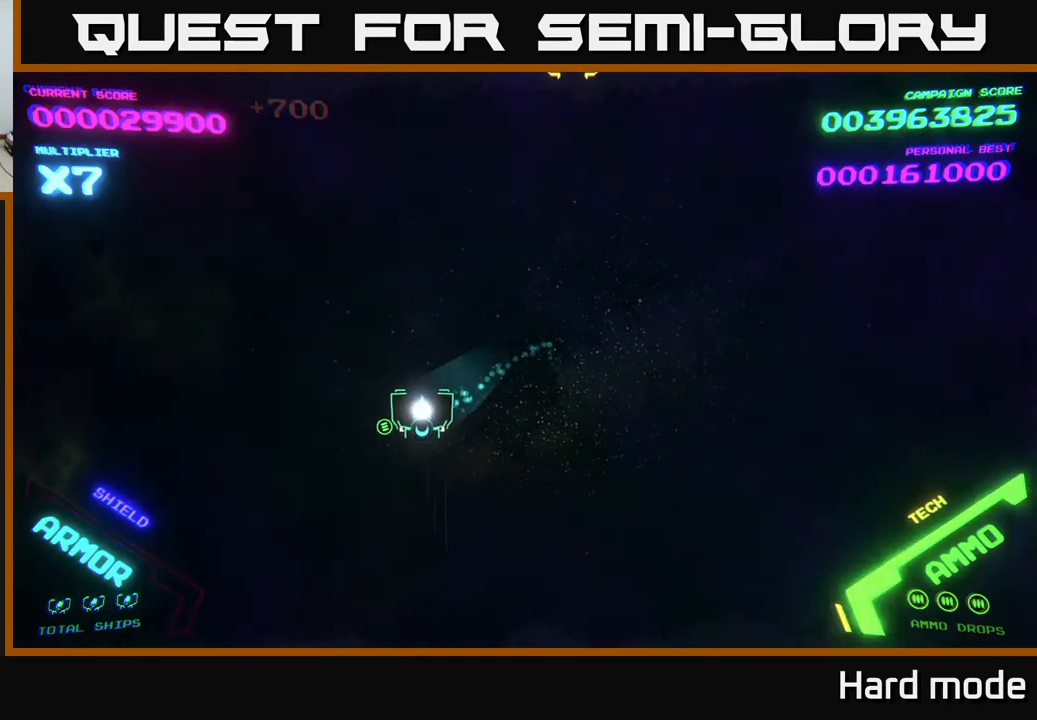
{"buttons": [], "left_stick": "right", "events": [[200, "left_stick", "down-right"], [250, "left_stick", "right"]]}
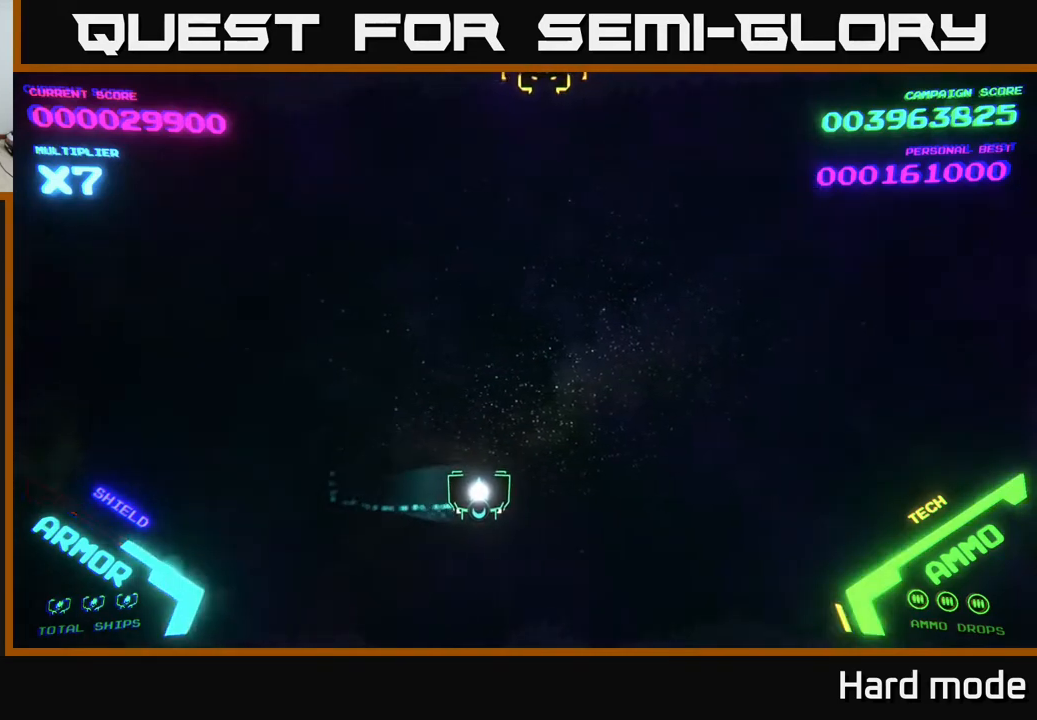
{"buttons": [], "left_stick": "center", "events": [[100, "left_stick", "down"], [283, "left_stick", "center"]]}
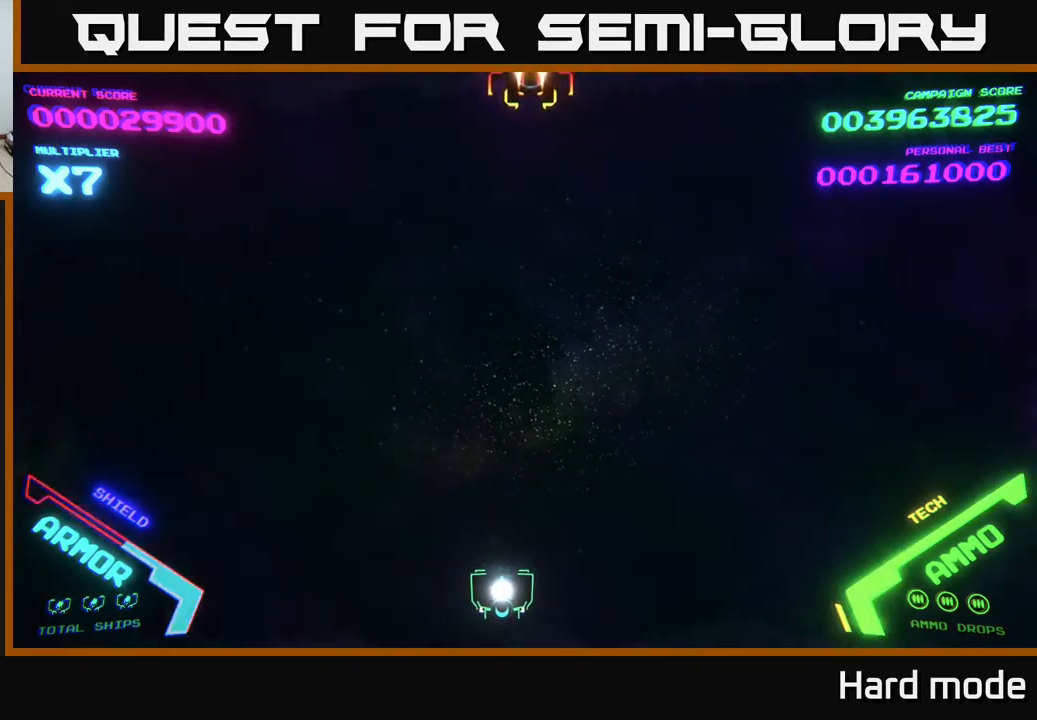
{"buttons": [], "left_stick": "center", "events": []}
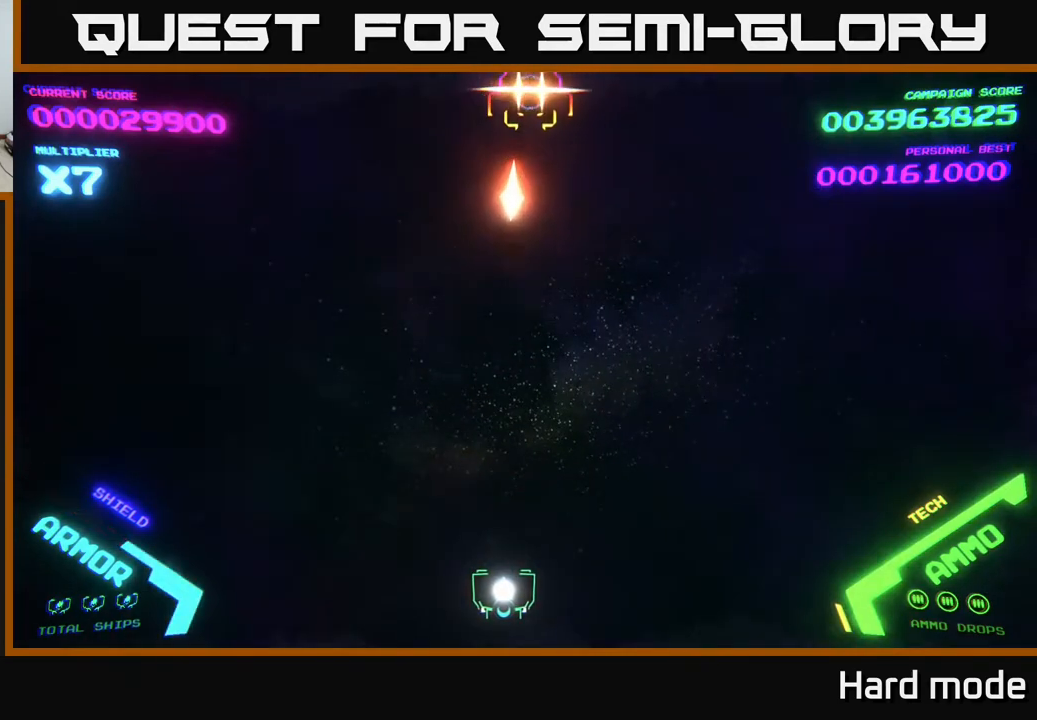
{"buttons": [], "left_stick": "right", "events": [[233, "left_stick", "right"]]}
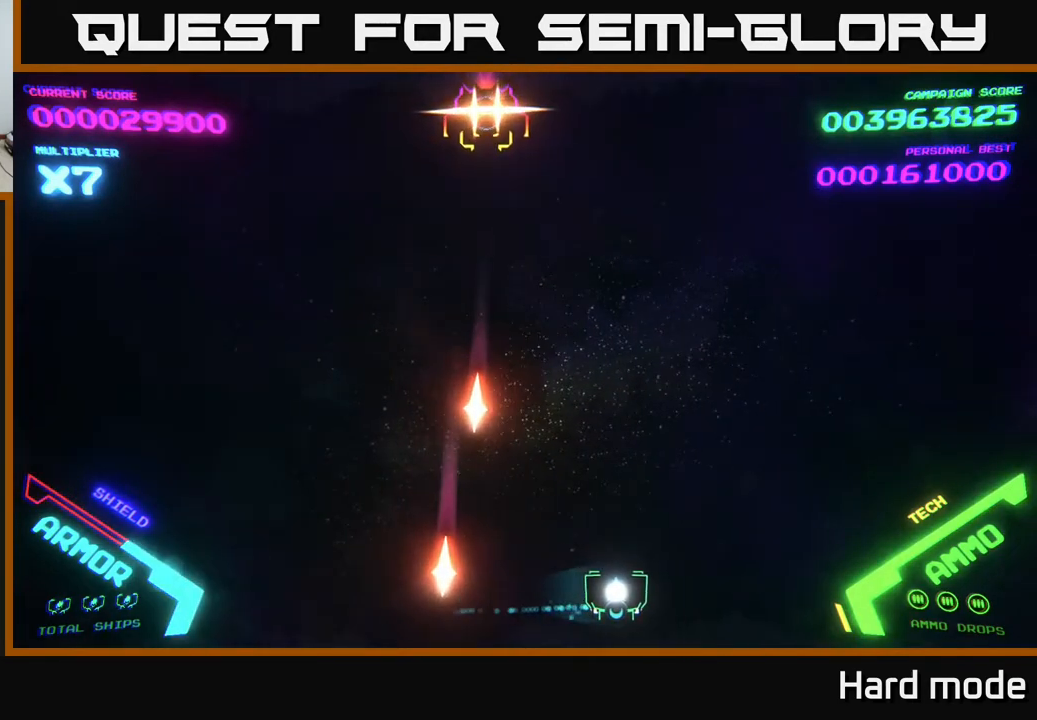
{"buttons": [], "left_stick": "left", "events": [[150, "left_stick", "center"], [417, "left_stick", "left"]]}
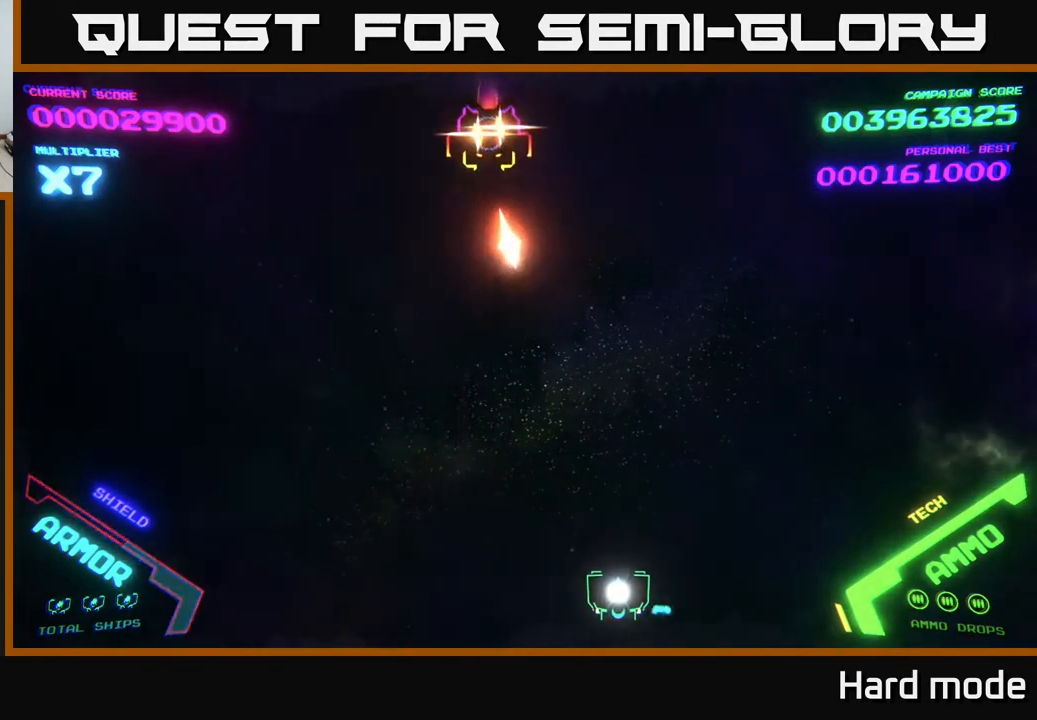
{"buttons": [], "left_stick": "center", "events": [[417, "left_stick", "center"]]}
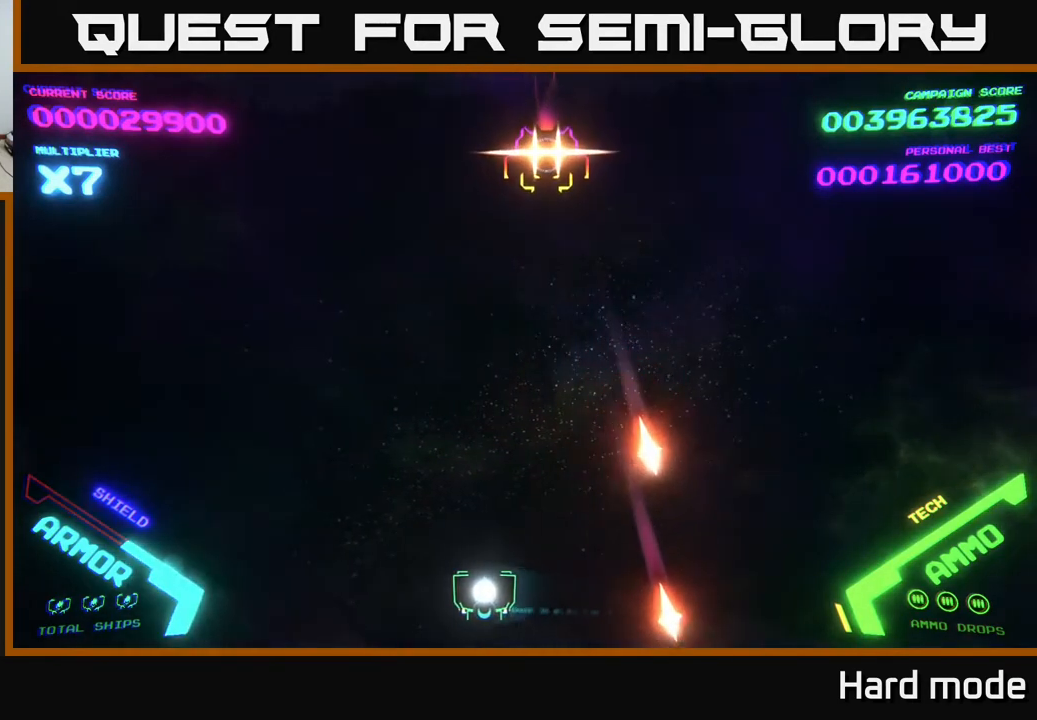
{"buttons": [], "left_stick": "center", "events": []}
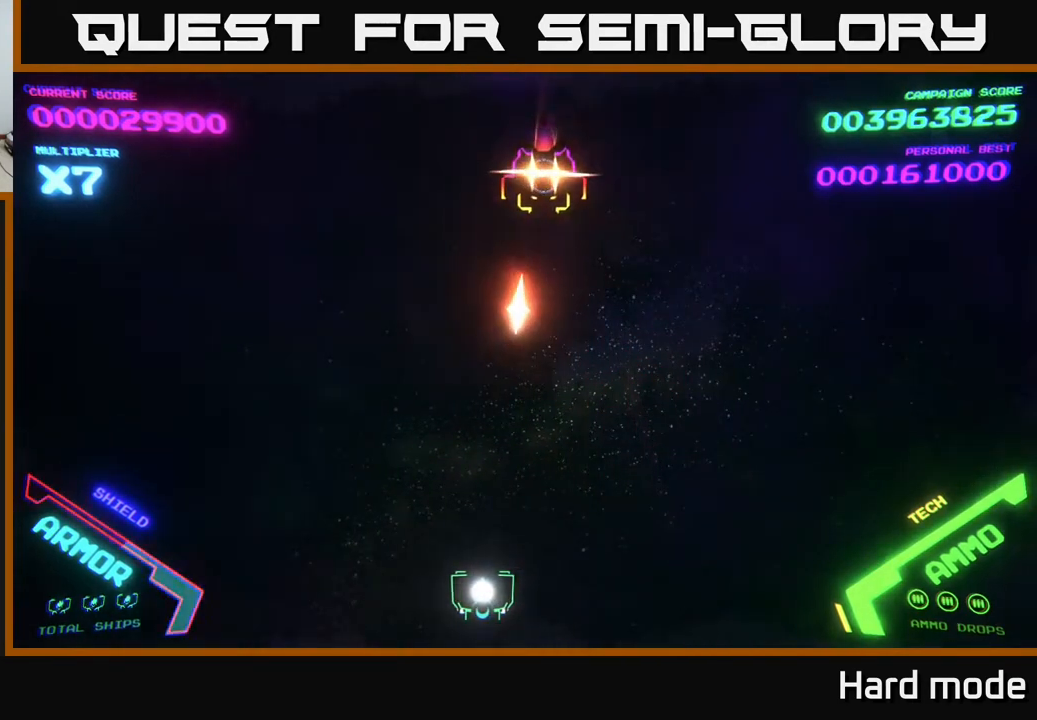
{"buttons": [], "left_stick": "up-left", "events": [[83, "left_stick", "left"], [367, "left_stick", "up-left"]]}